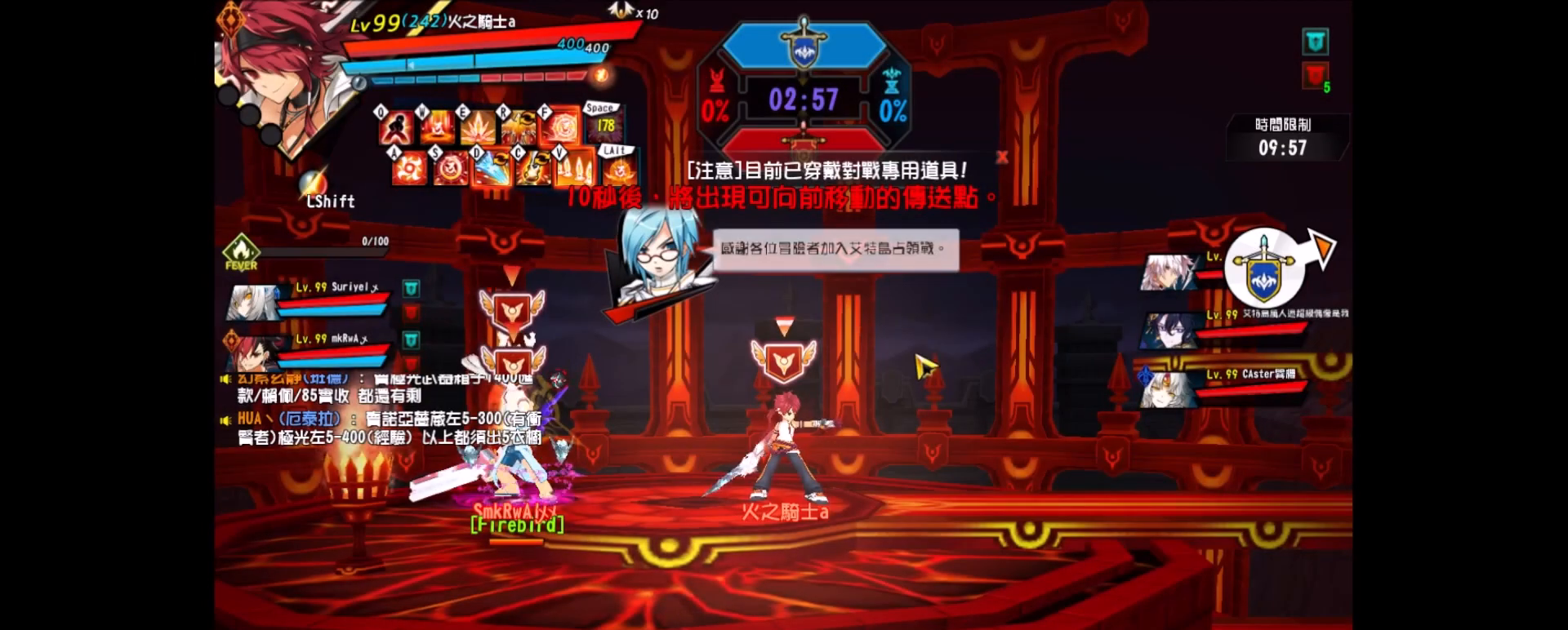
Gameplay with keyboard; each line is a JSON object with the keys held at the frame after it. "events" lists presses ("down") and releases ("up") of "a", "alt", "c", "ctrl_l", "ctrl_r", "d", "down", "e", "f", "left", "q", "r", "right", "s", "shift", "space", "up", "v", "w", "x" and "z" between this image and that frame as [ms after this image, input, new state], when the widget could be followed in between. No other keys are recorded. Mouse input is not recorded.
{"keys": [], "events": [[267, "ctrl_r", "down"], [333, "ctrl_r", "up"], [383, "ctrl_r", "down"], [500, "ctrl_r", "up"]]}
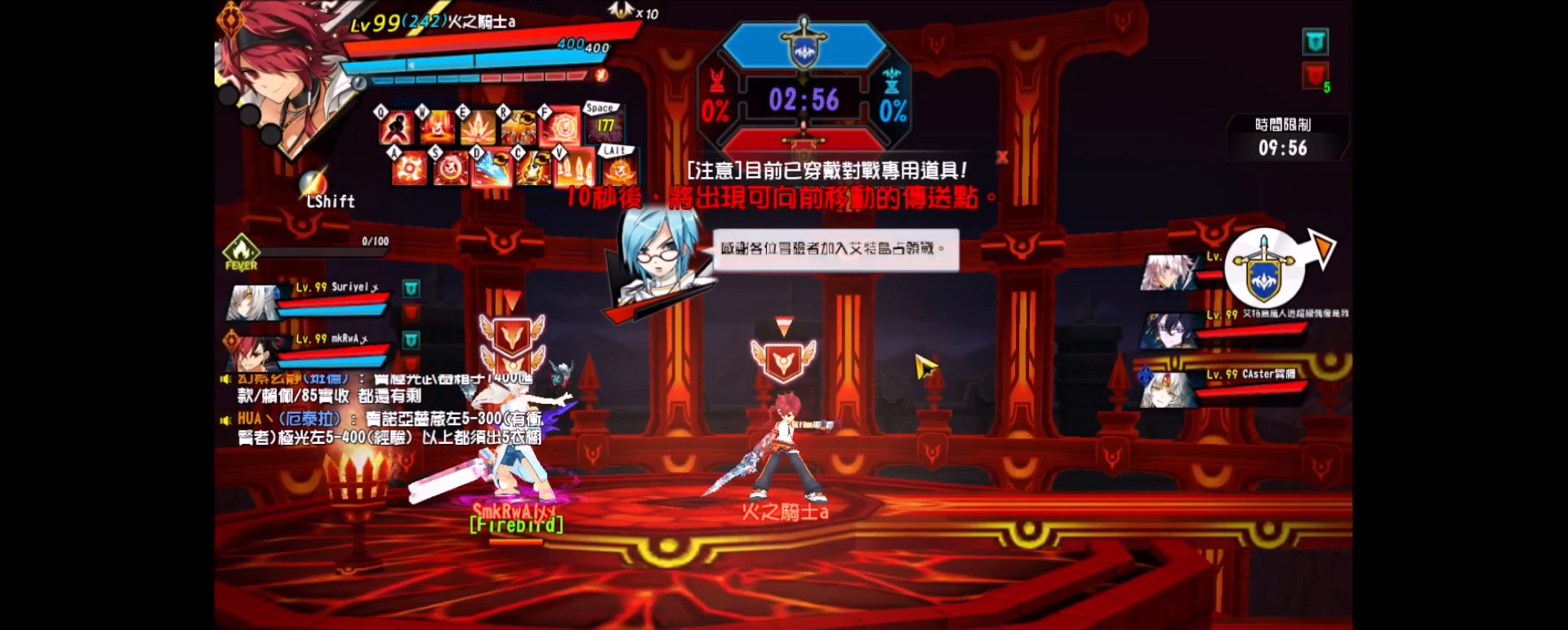
{"keys": [], "events": []}
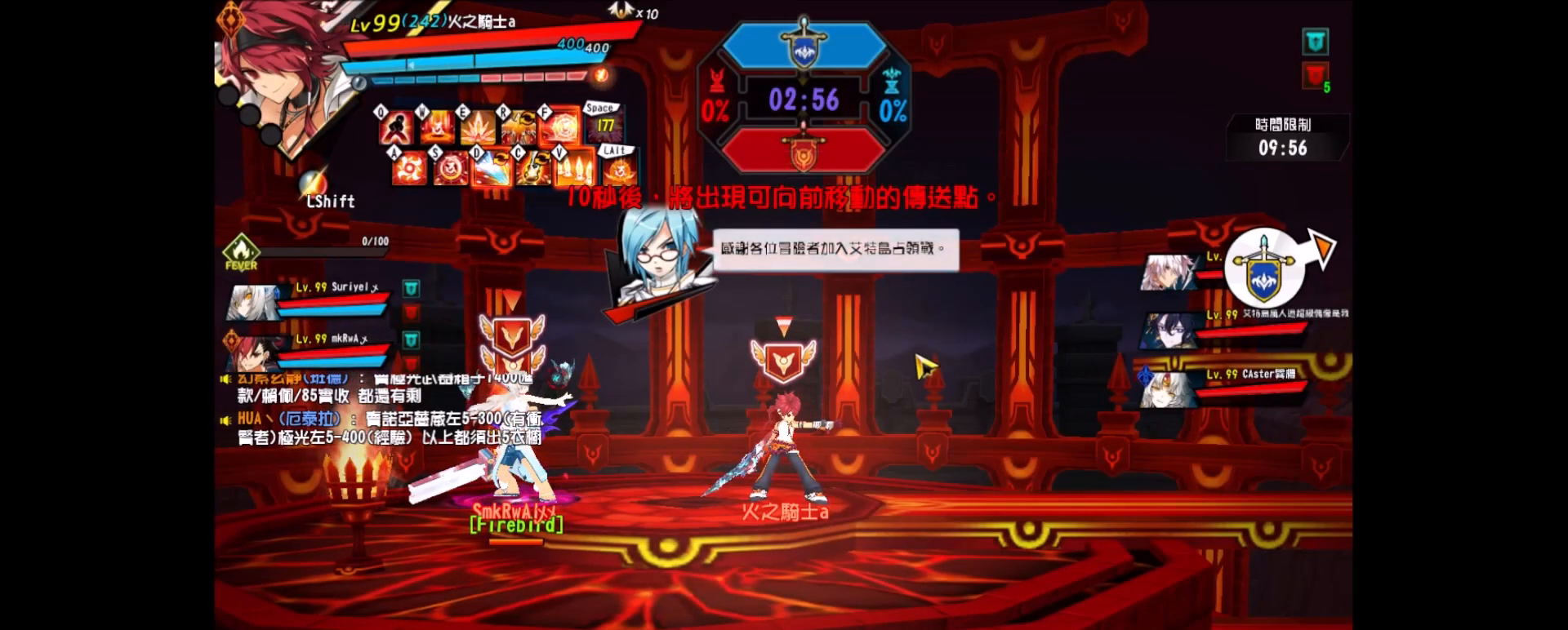
{"keys": ["right"], "events": [[450, "right", "down"]]}
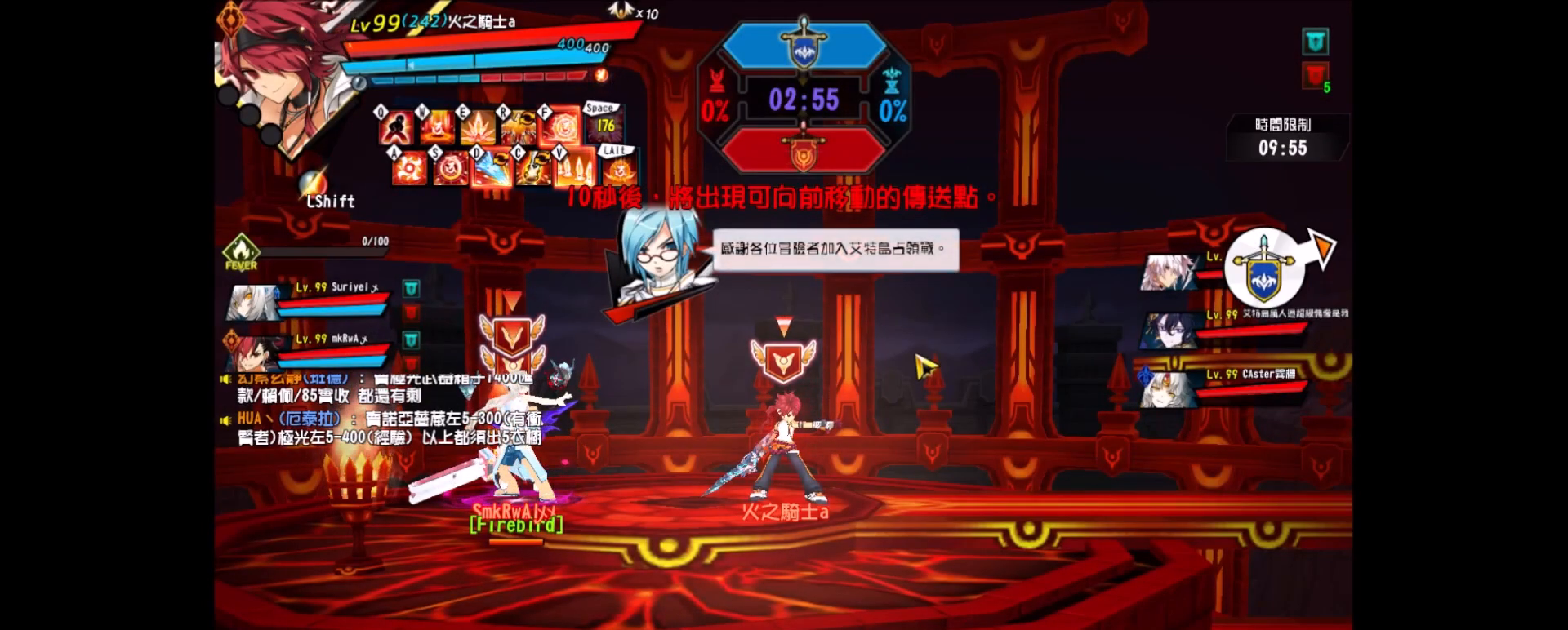
{"keys": ["down", "right", "up"]}
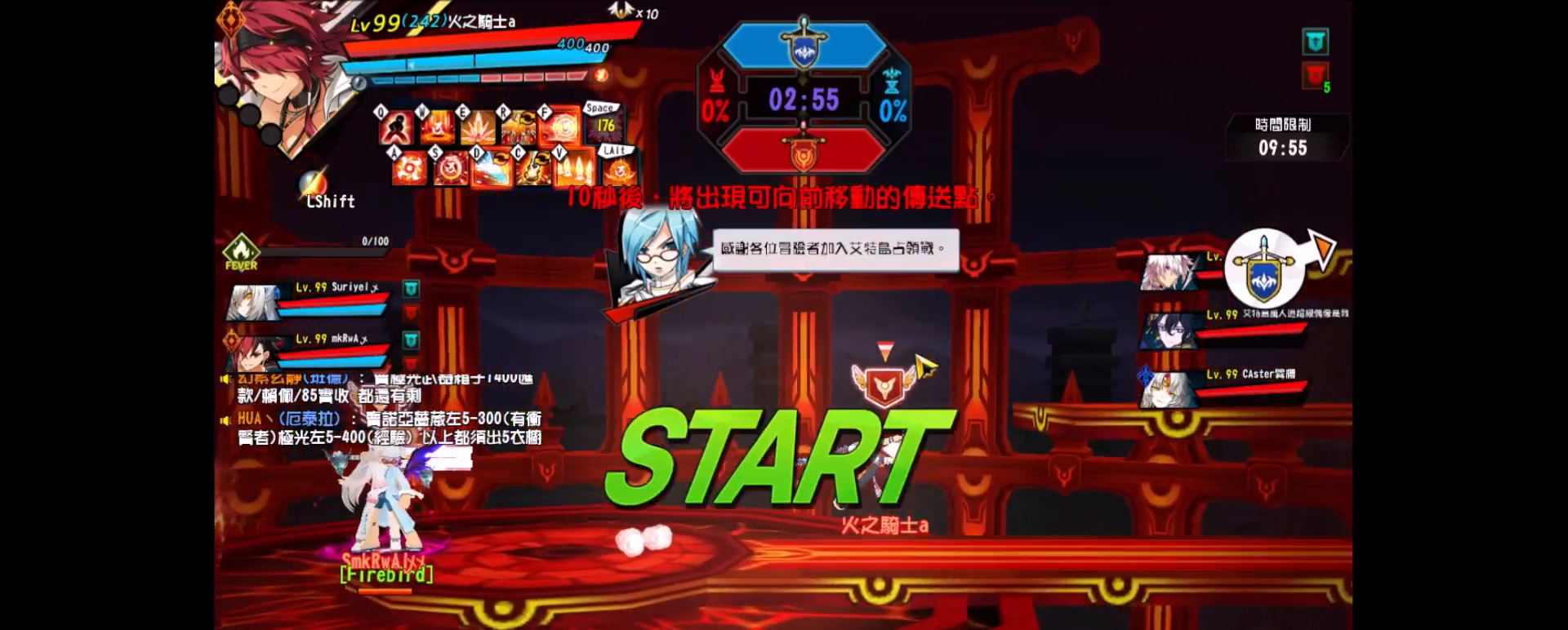
{"keys": ["left", "right"], "events": [[67, "down", "up"], [67, "up", "up"], [100, "down", "down"], [150, "up", "down"], [200, "down", "up"], [200, "up", "up"], [233, "down", "down"], [233, "up", "down"], [333, "down", "up"], [333, "up", "up"], [483, "left", "down"]]}
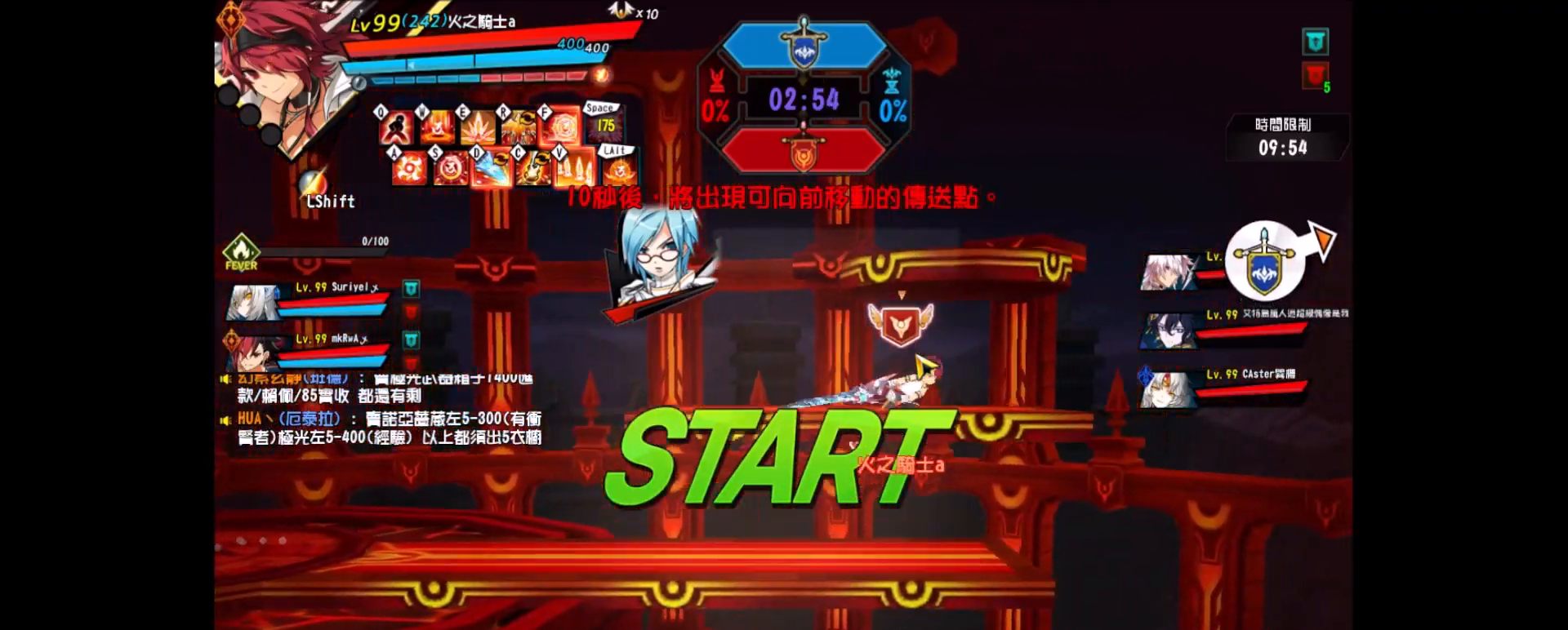
{"keys": ["down", "right", "up"], "events": [[17, "left", "up"], [17, "right", "up"], [117, "left", "down"], [267, "left", "up"], [267, "right", "down"], [400, "up", "down"], [483, "down", "down"]]}
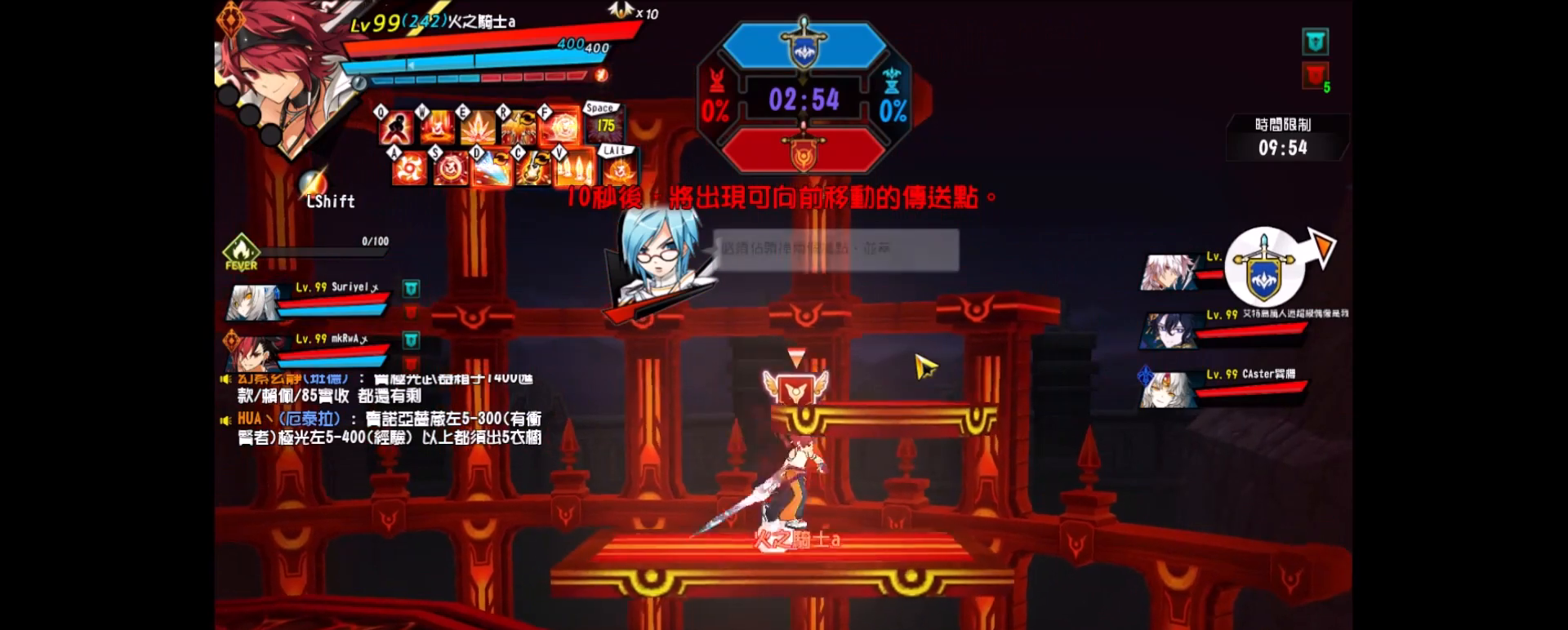
{"keys": [], "events": [[50, "up", "up"], [83, "right", "up"], [367, "down", "up"]]}
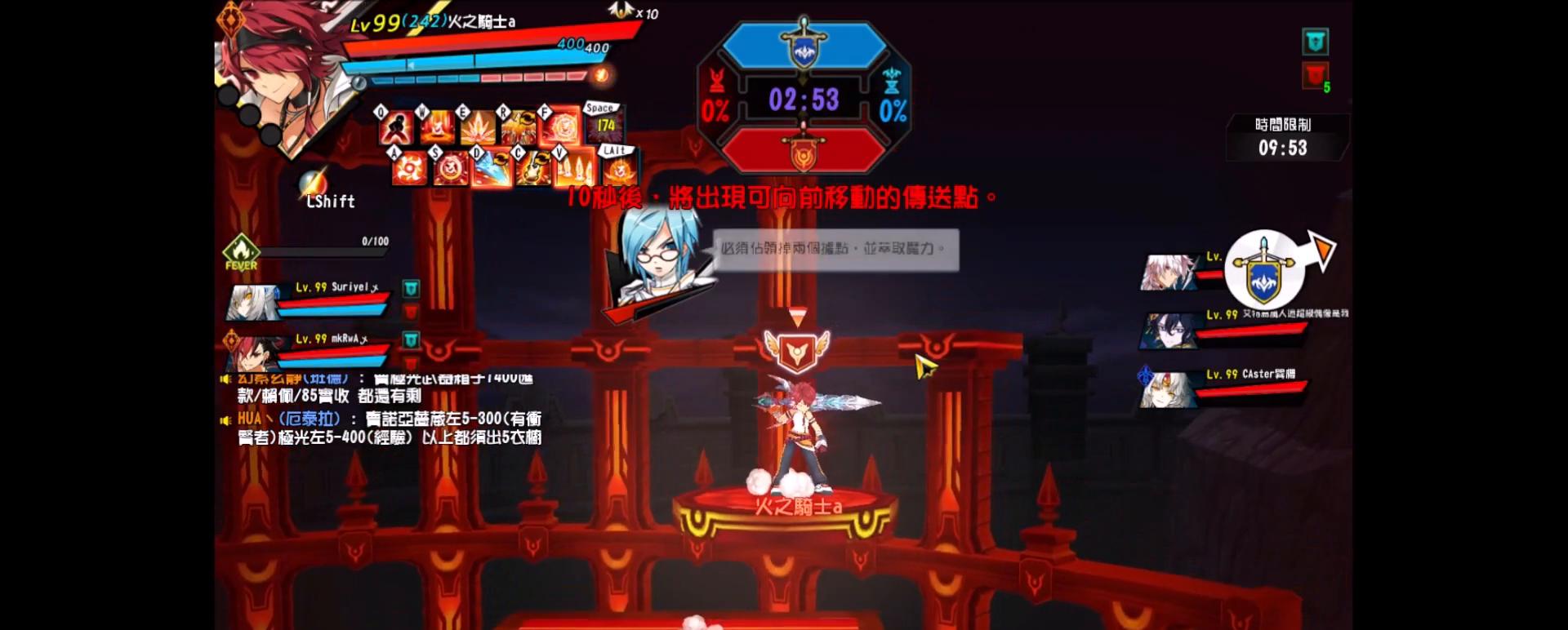
{"keys": [], "events": []}
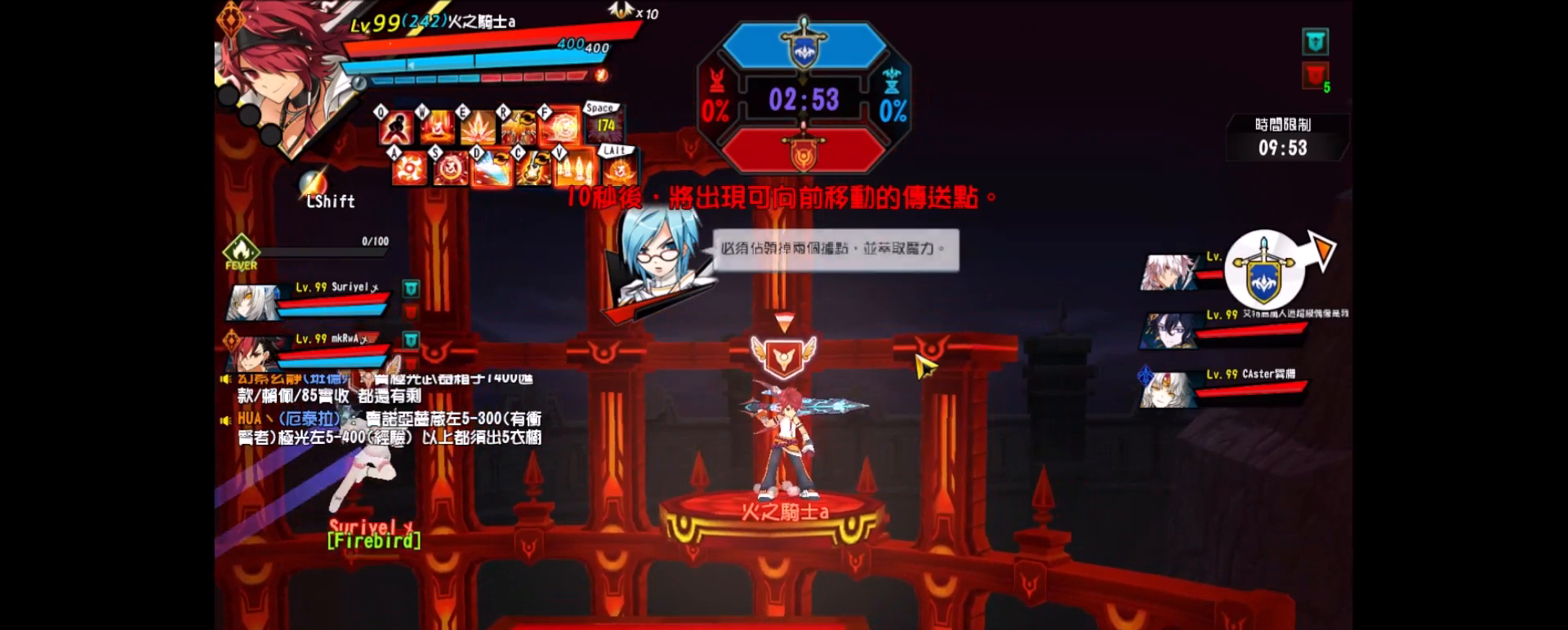
{"keys": [], "events": []}
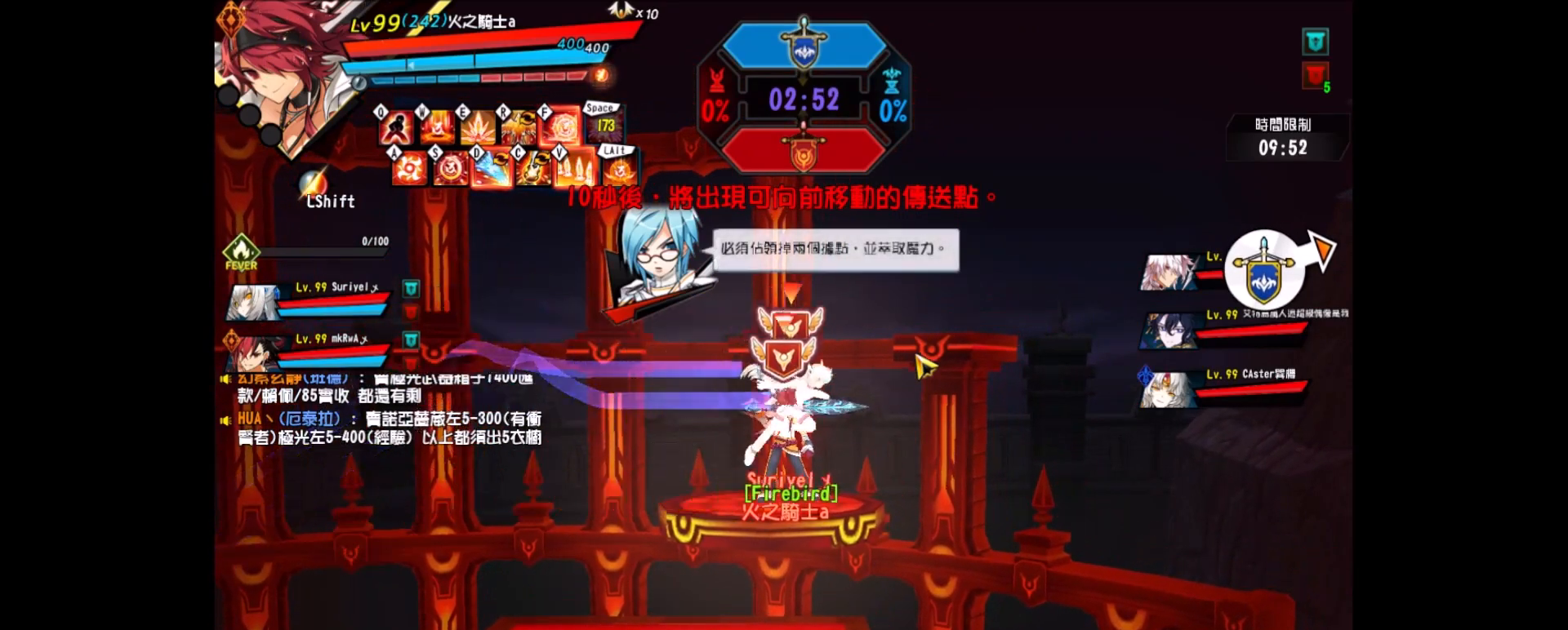
{"keys": [], "events": []}
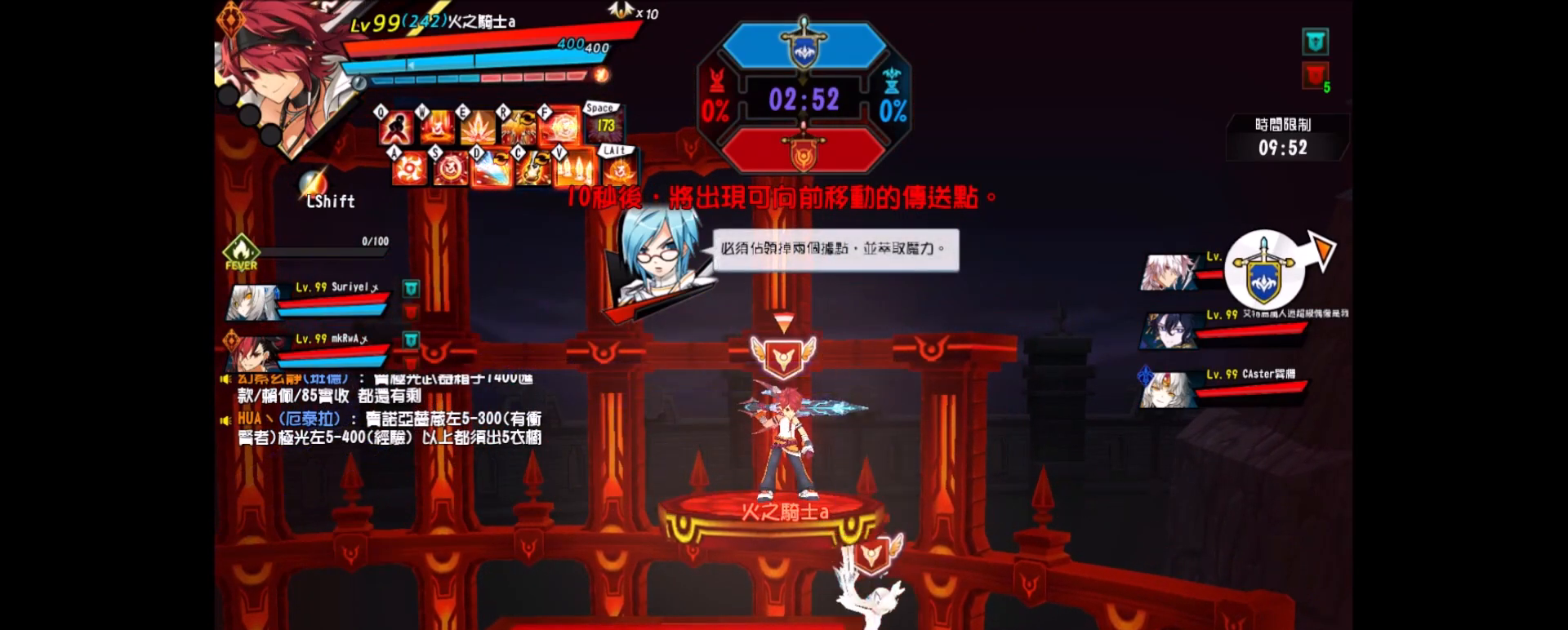
{"keys": [], "events": [[200, "ctrl_r", "down"], [300, "ctrl_r", "up"], [333, "ctrl_r", "down"], [433, "ctrl_r", "up"]]}
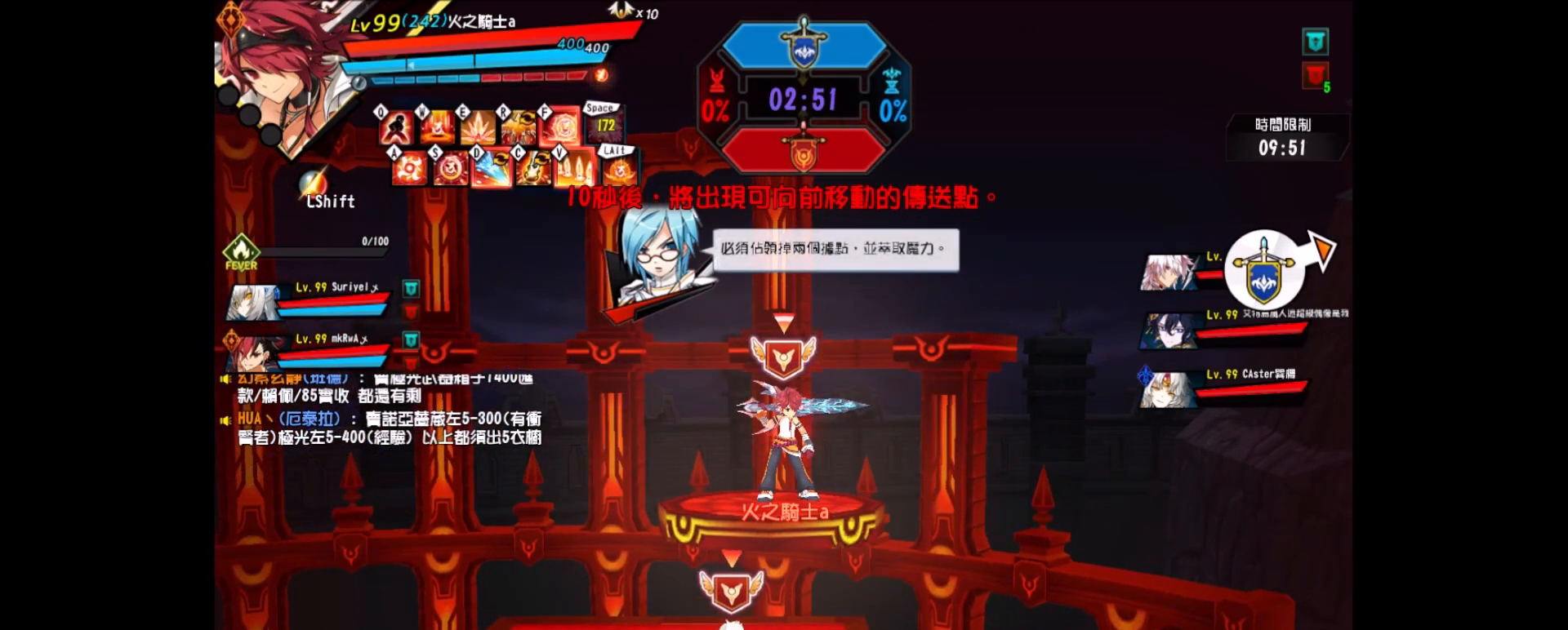
{"keys": [], "events": []}
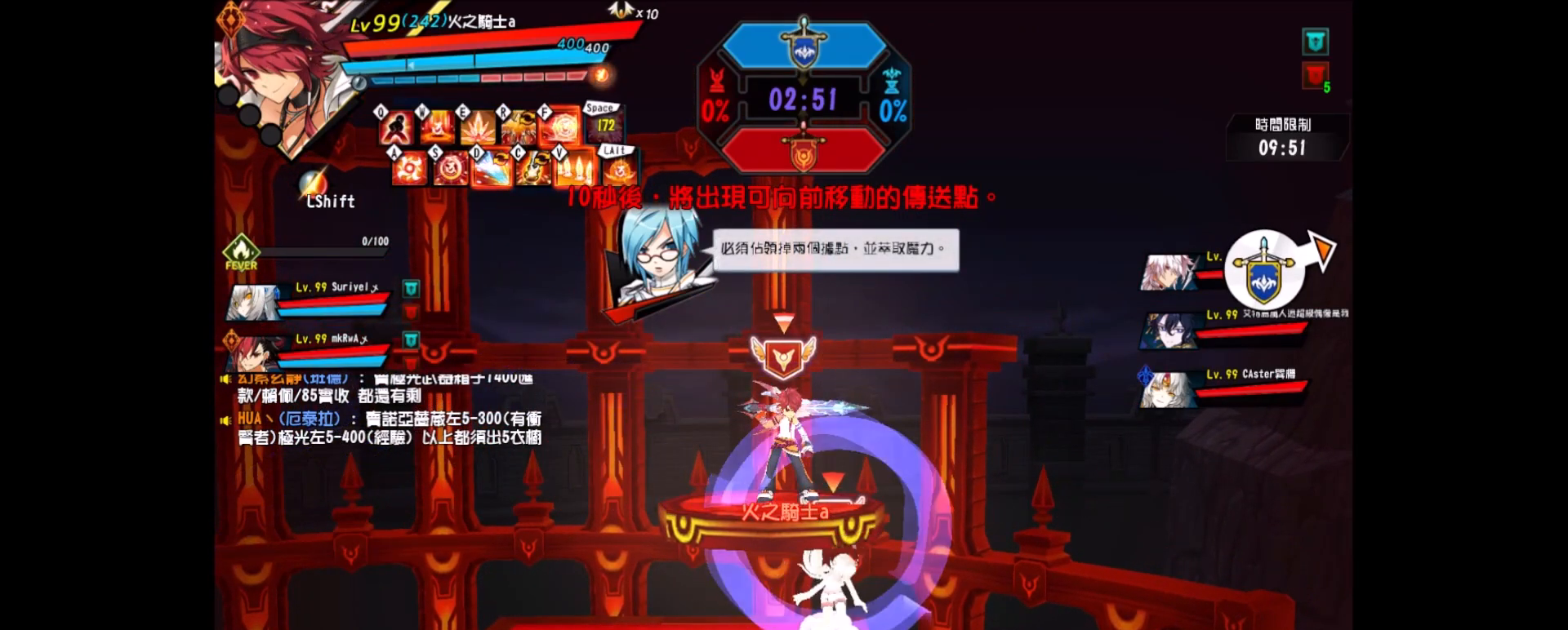
{"keys": [], "events": []}
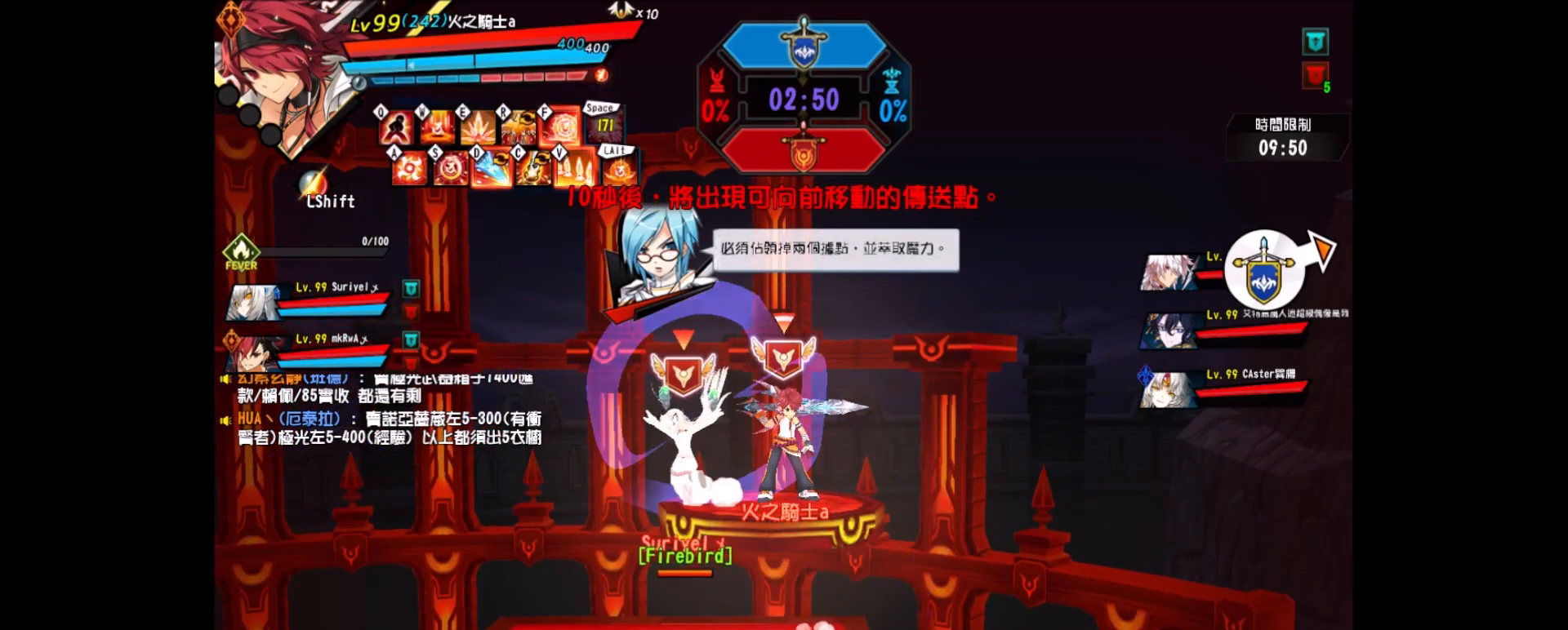
{"keys": [], "events": [[50, "ctrl_r", "down"], [150, "ctrl_r", "up"], [200, "ctrl_r", "down"], [300, "ctrl_r", "up"]]}
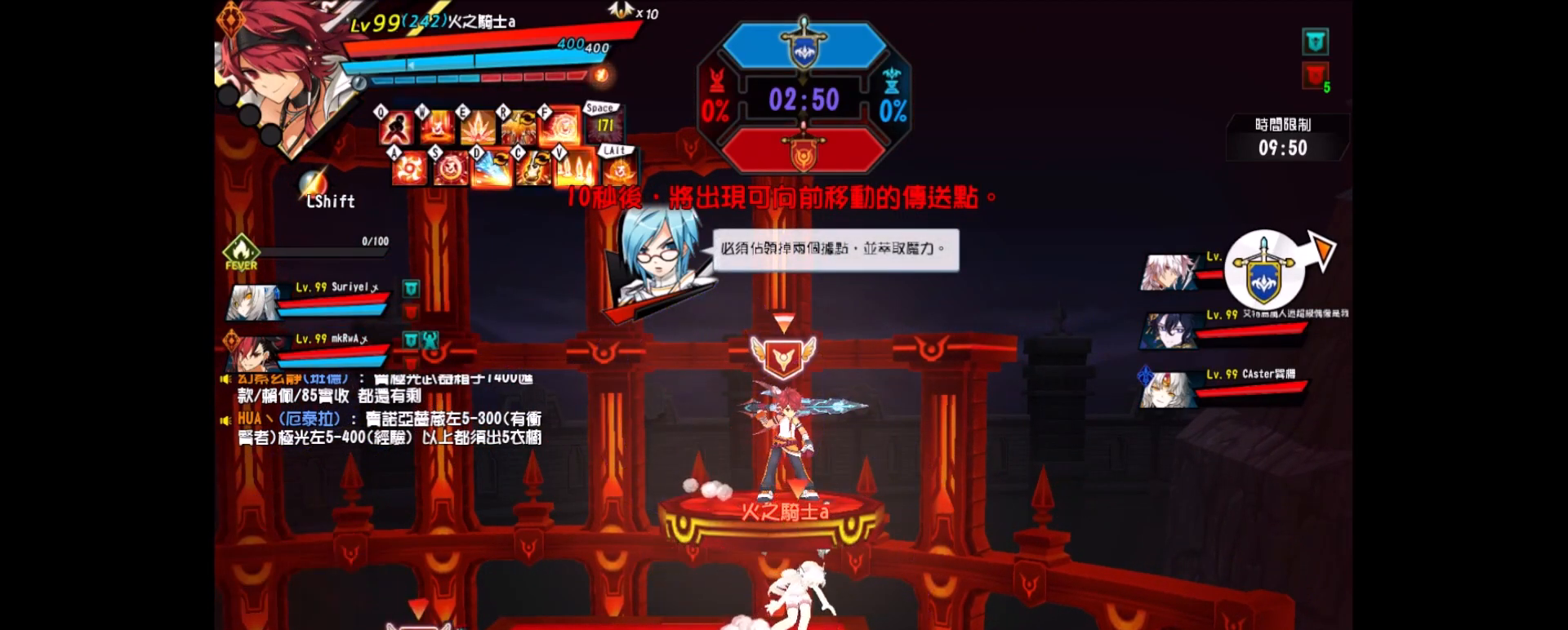
{"keys": [], "events": []}
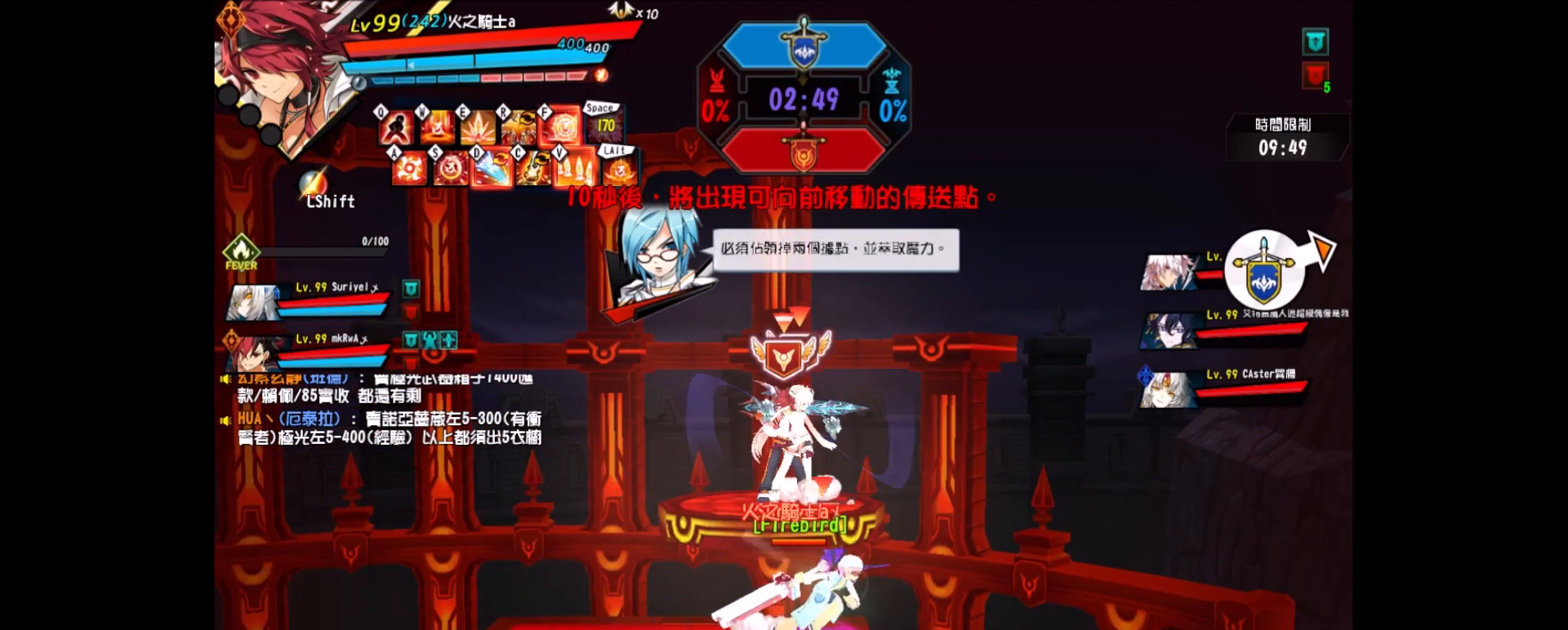
{"keys": [], "events": []}
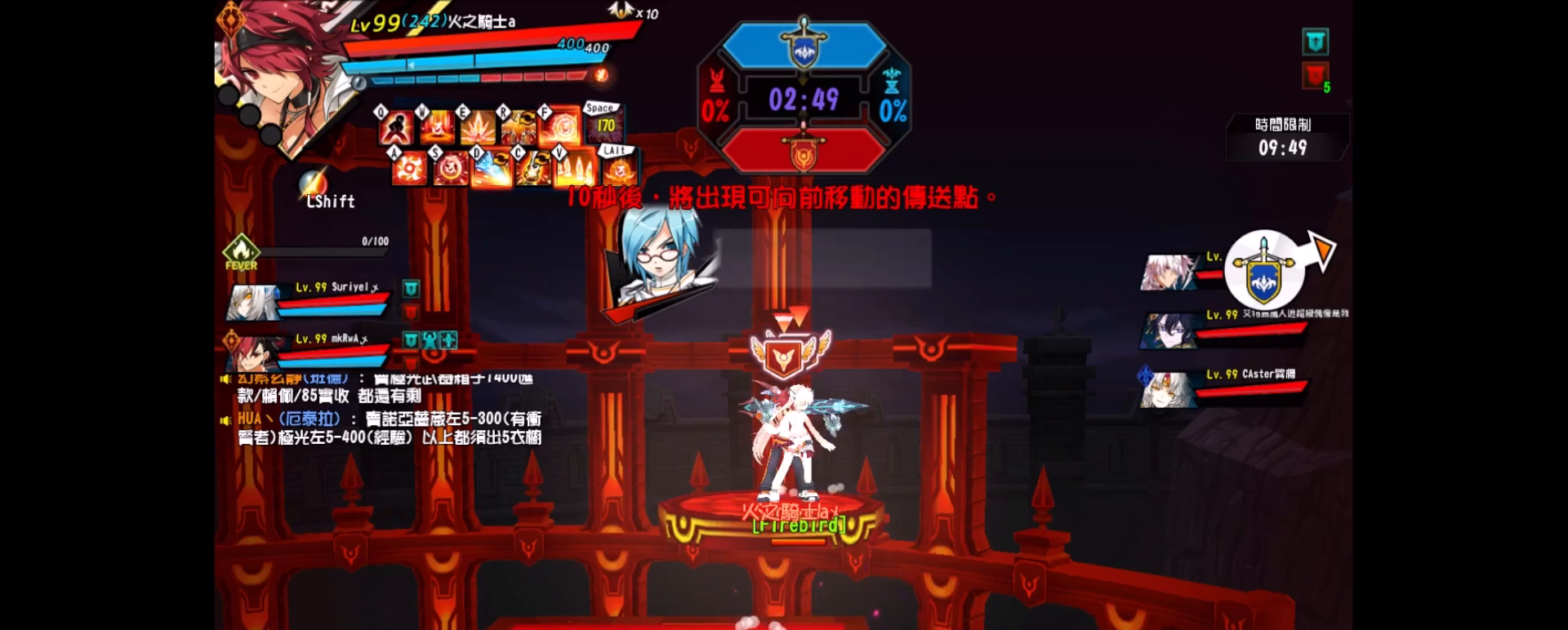
{"keys": [], "events": []}
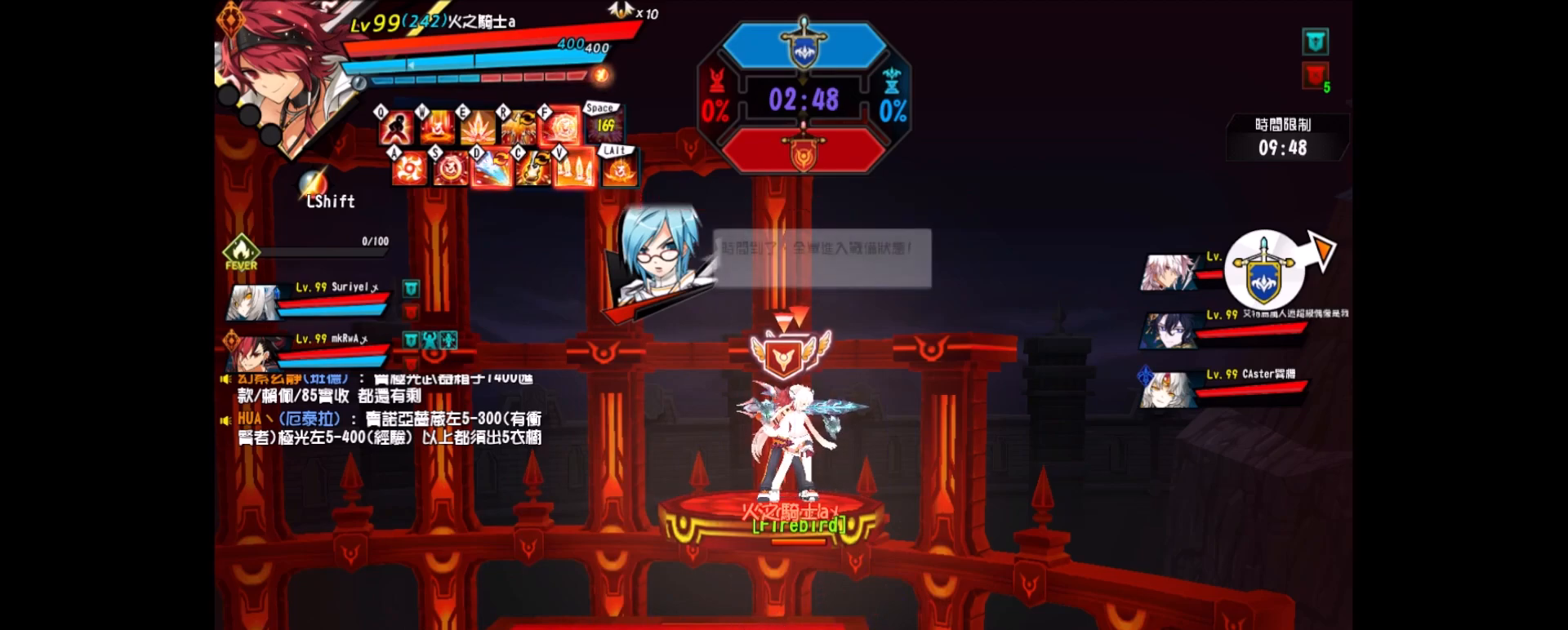
{"keys": [], "events": []}
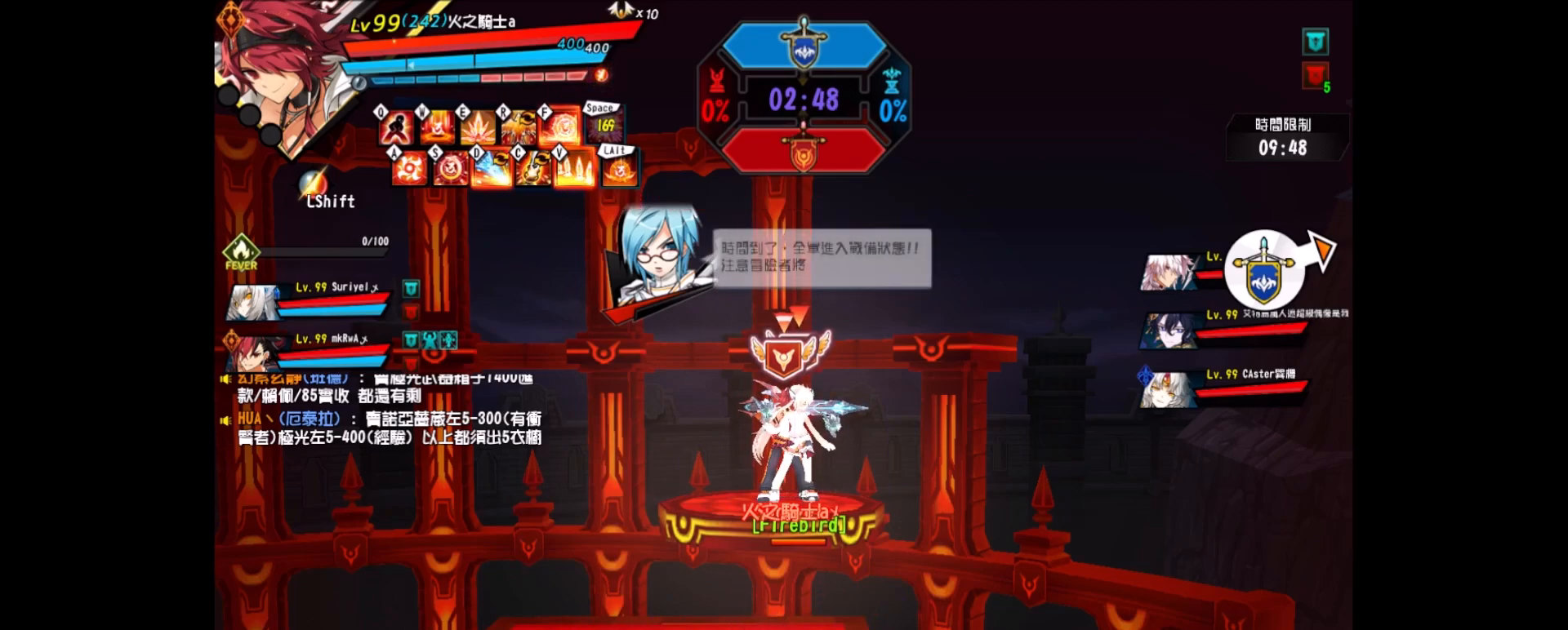
{"keys": [], "events": [[183, "shift", "down"], [417, "shift", "up"]]}
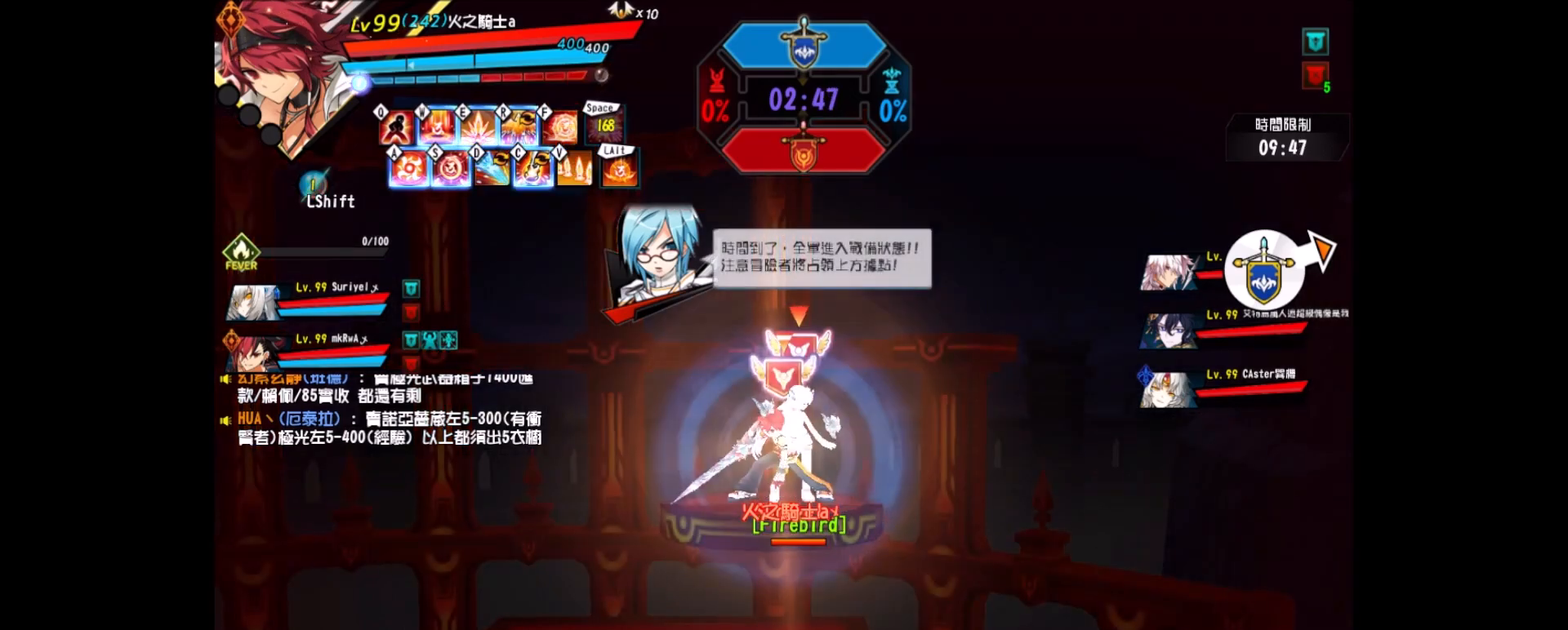
{"keys": [], "events": [[400, "ctrl_r", "down"], [483, "ctrl_r", "up"]]}
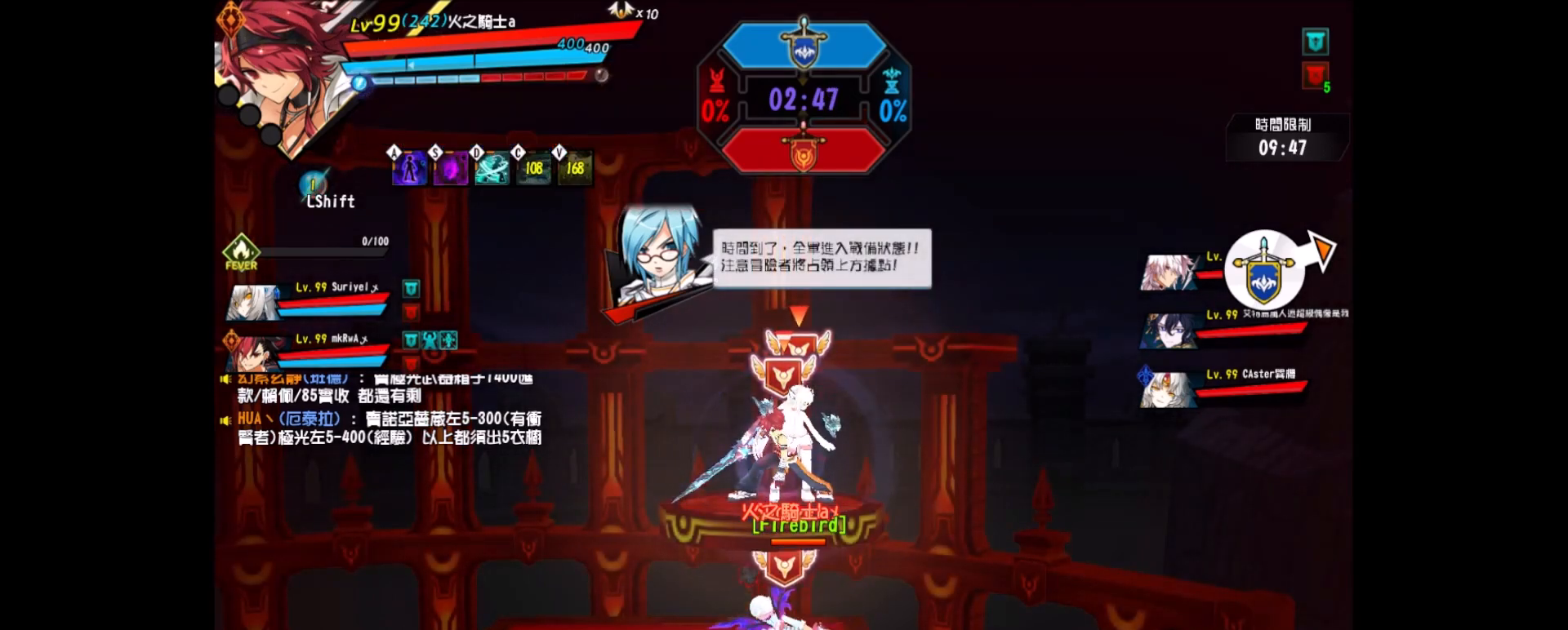
{"keys": [], "events": [[67, "ctrl_r", "down"], [167, "ctrl_r", "up"]]}
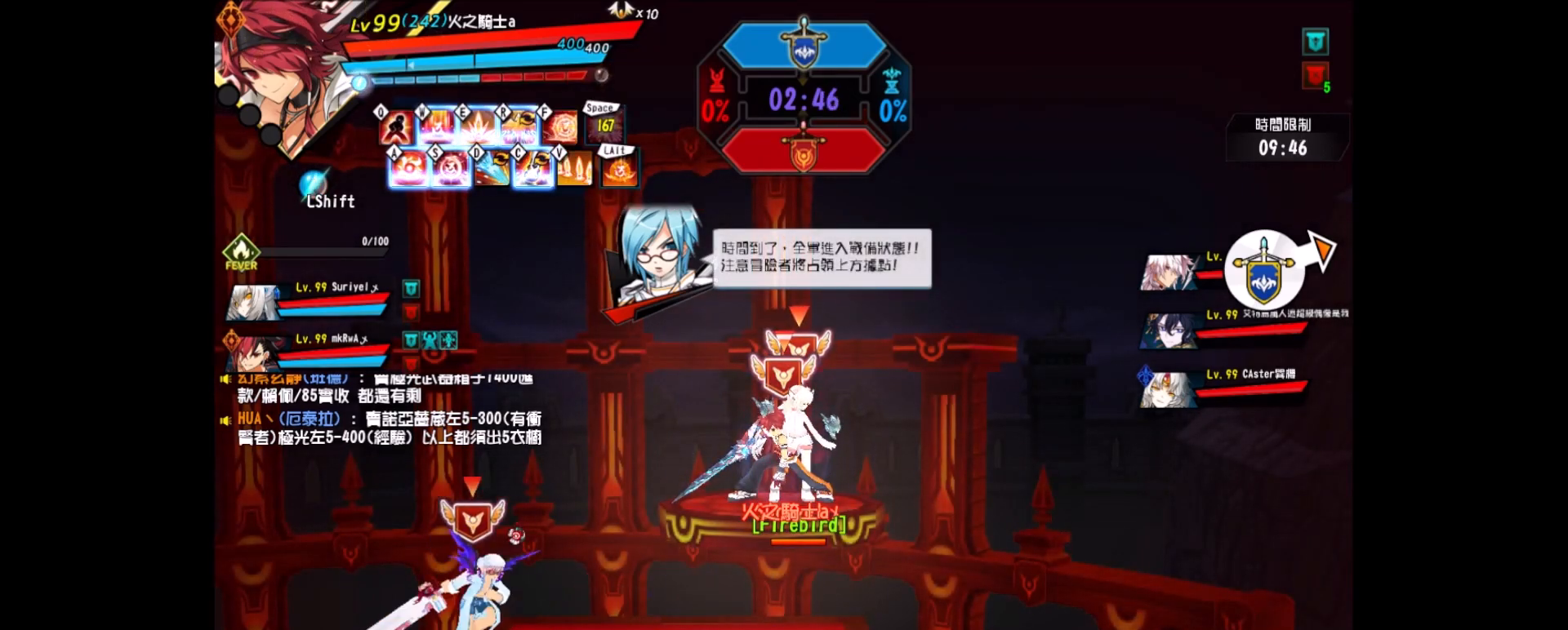
{"keys": [], "events": []}
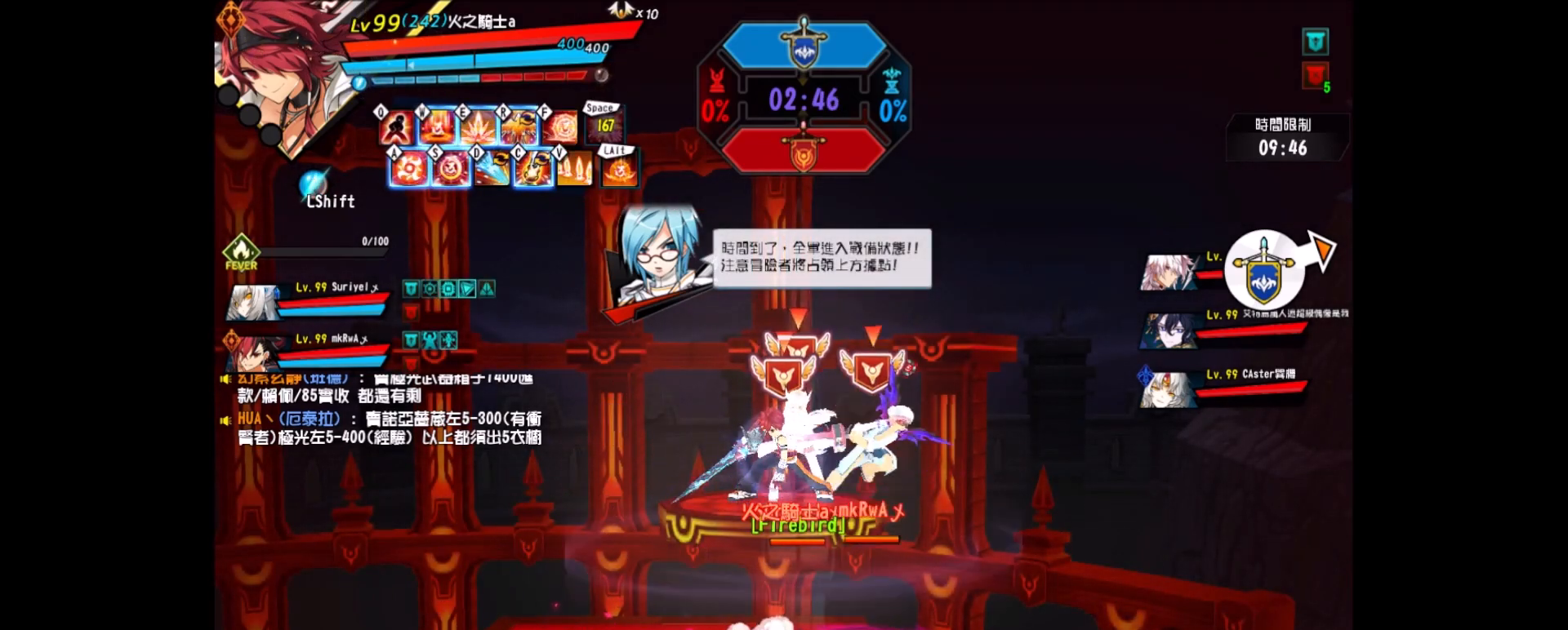
{"keys": [], "events": []}
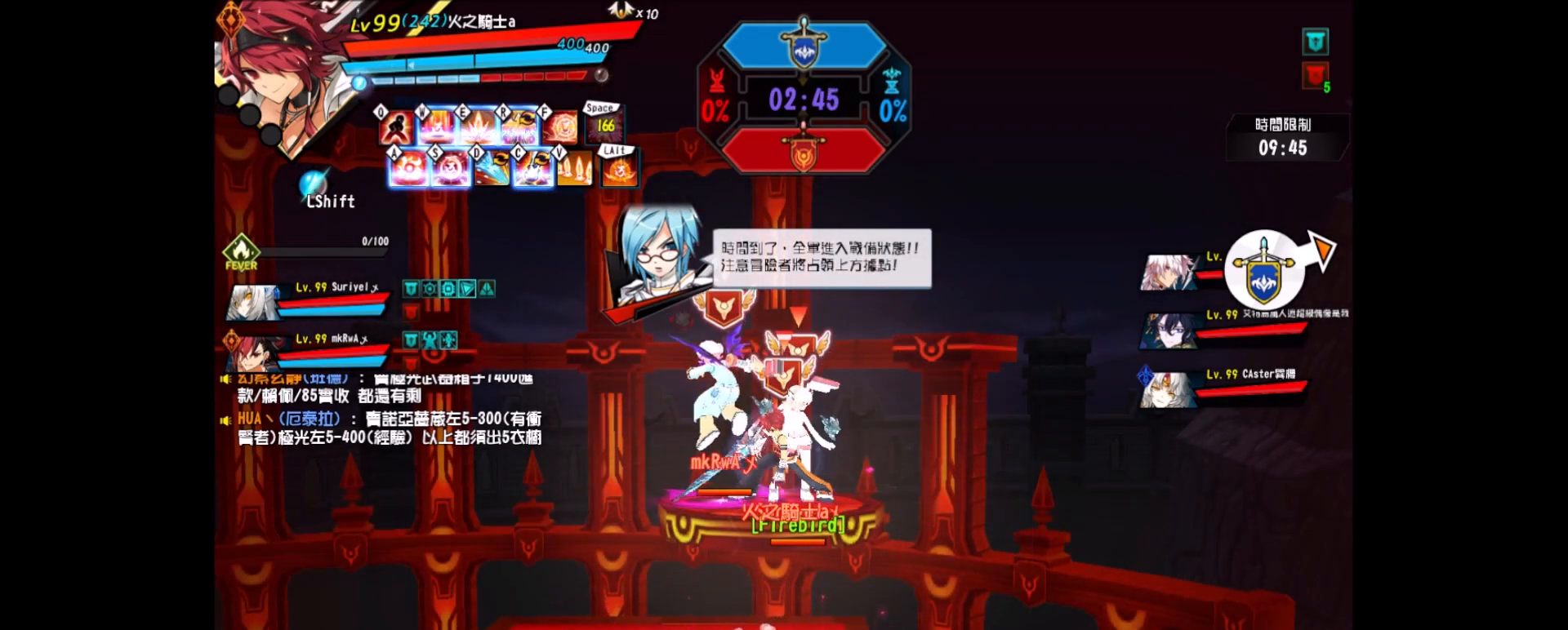
{"keys": [], "events": []}
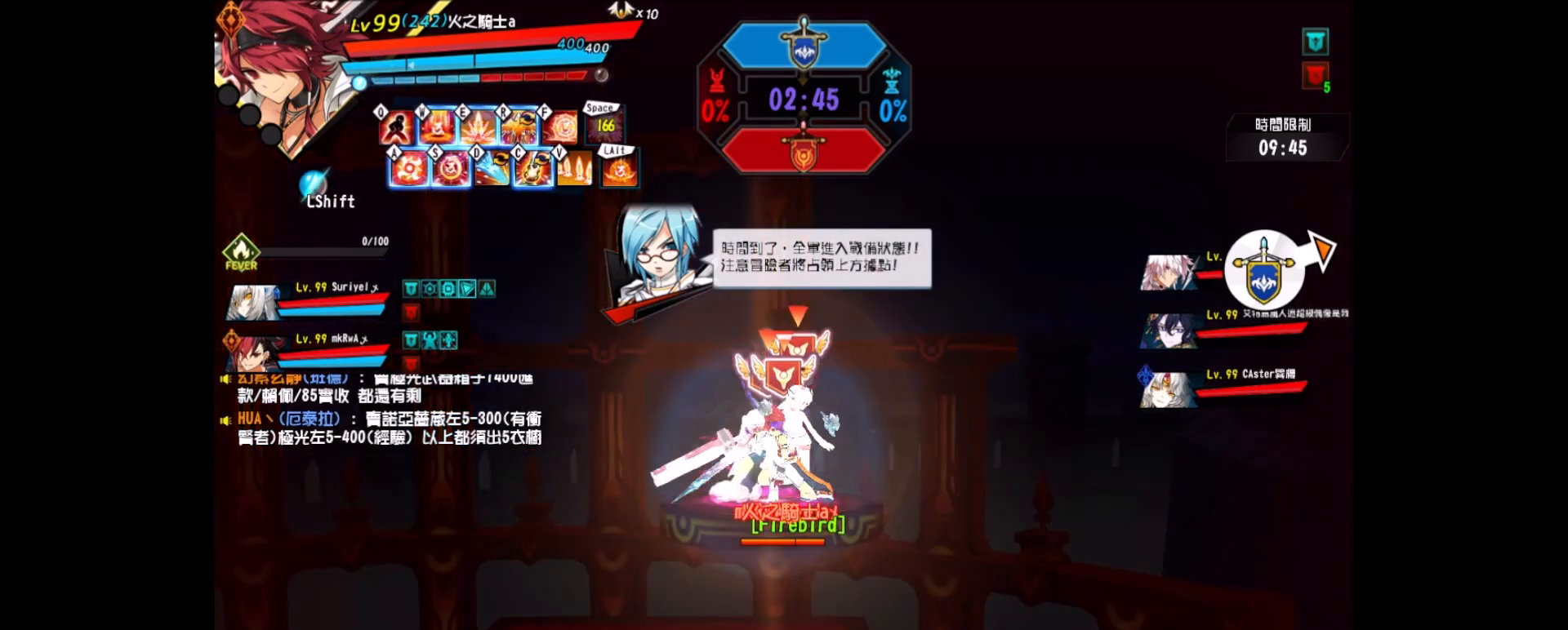
{"keys": [], "events": []}
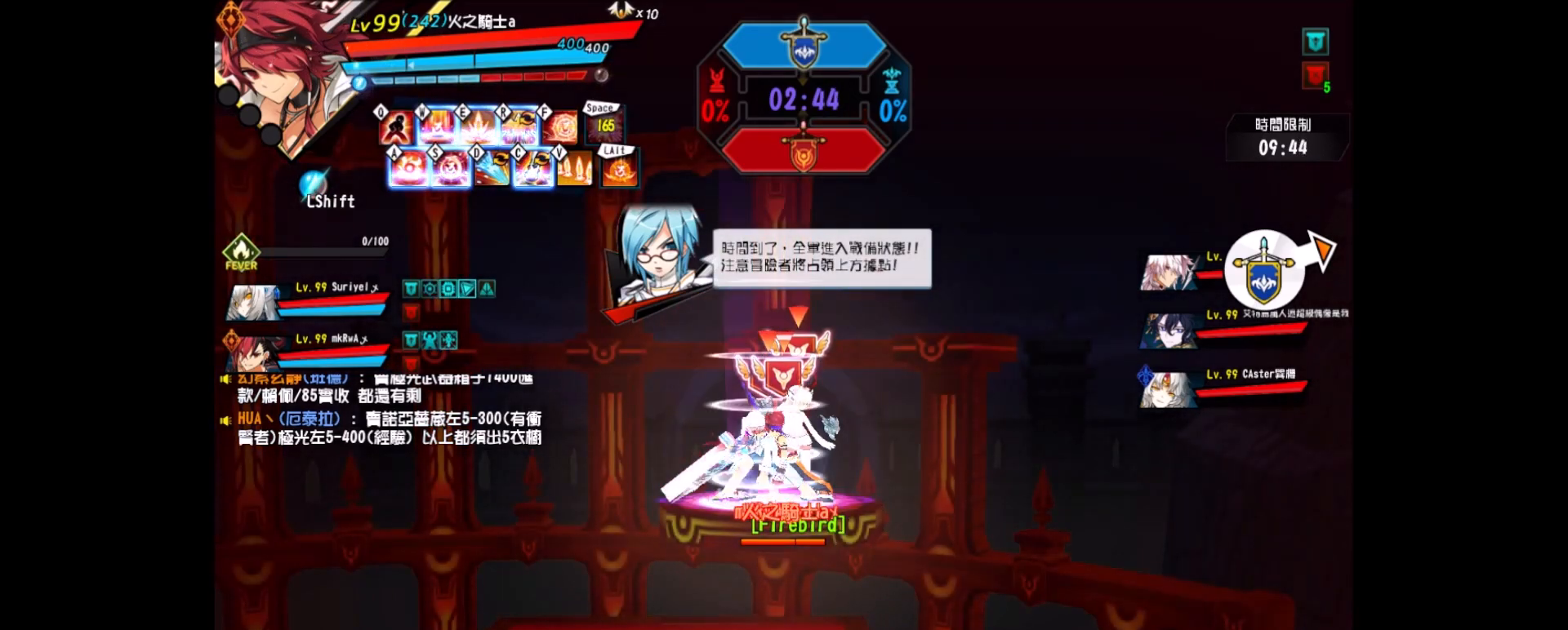
{"keys": [], "events": [[350, "down", "down"], [483, "down", "up"]]}
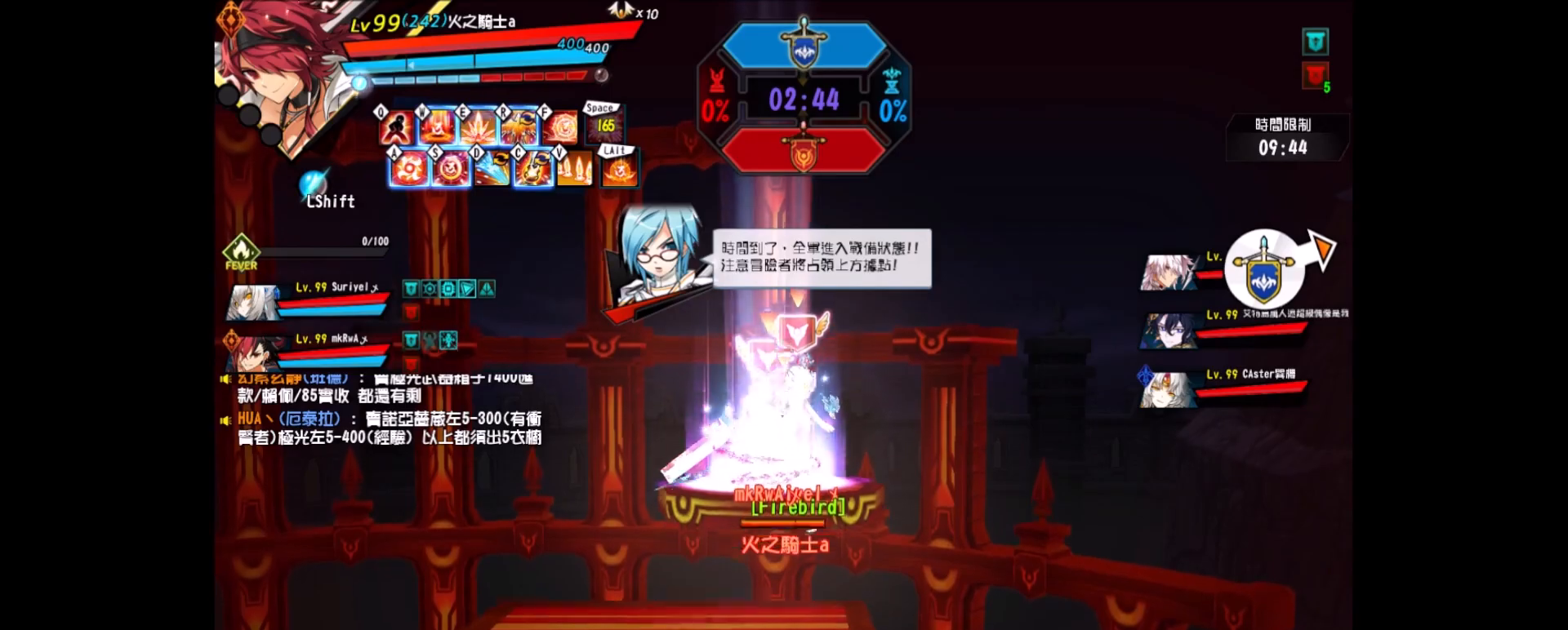
{"keys": ["down"], "events": [[117, "down", "down"], [300, "down", "up"], [433, "down", "down"]]}
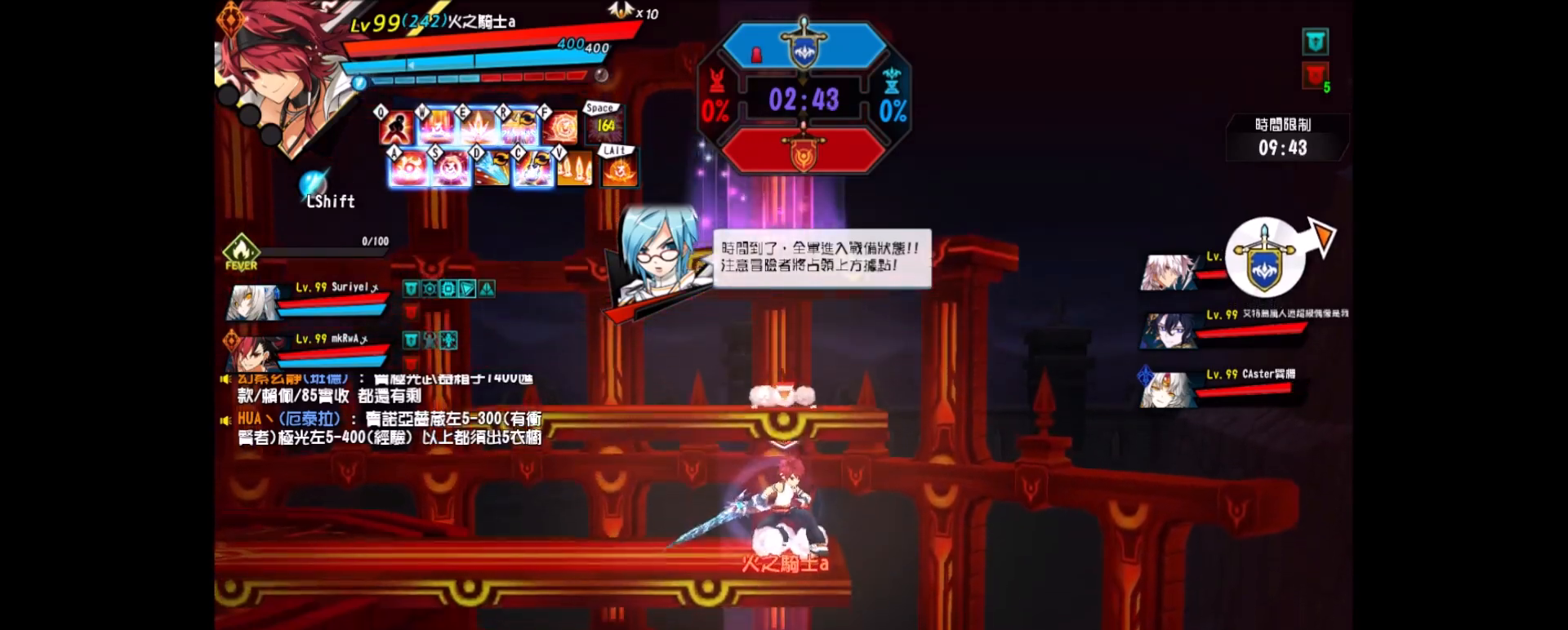
{"keys": ["down"], "events": [[50, "down", "up"], [133, "down", "down"], [233, "down", "up"], [317, "down", "down"], [417, "down", "up"], [467, "down", "down"]]}
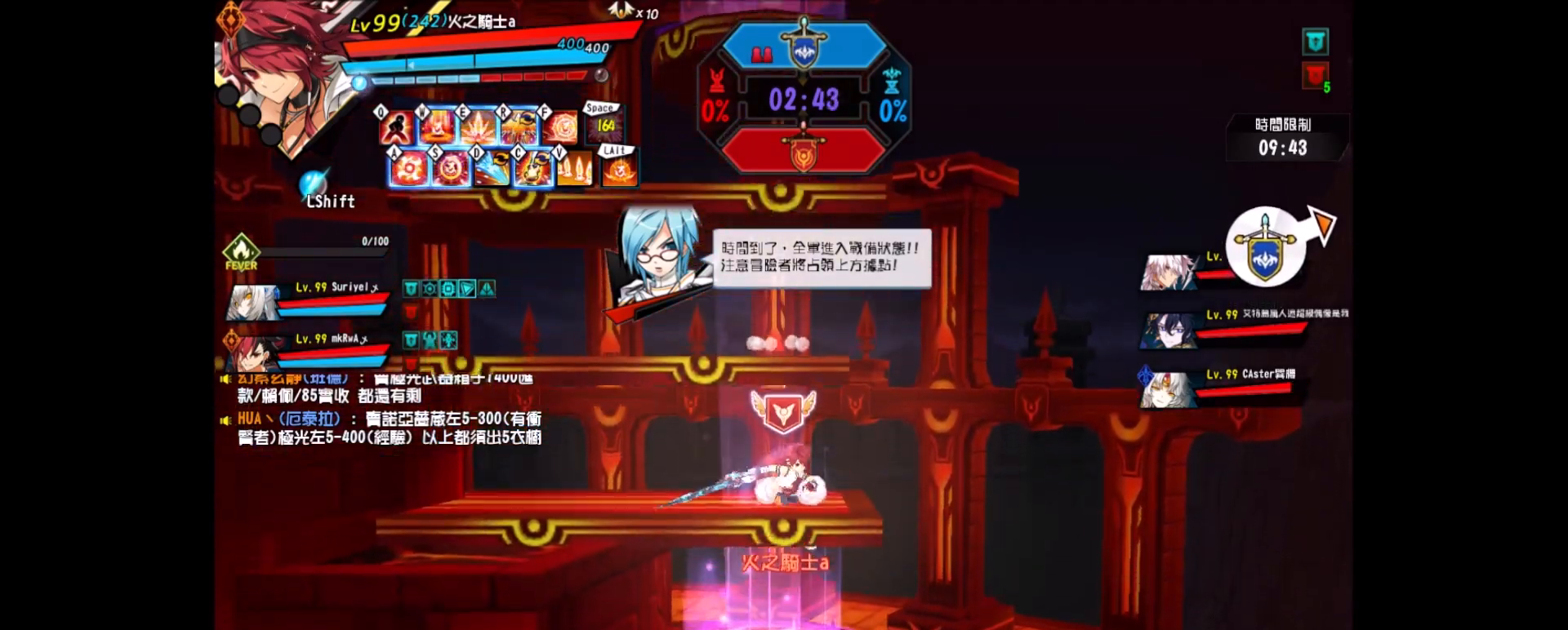
{"keys": ["right", "z"], "events": [[67, "down", "up"], [100, "right", "down"], [150, "right", "up"], [250, "right", "down"], [283, "z", "down"], [400, "z", "up"], [433, "z", "down"]]}
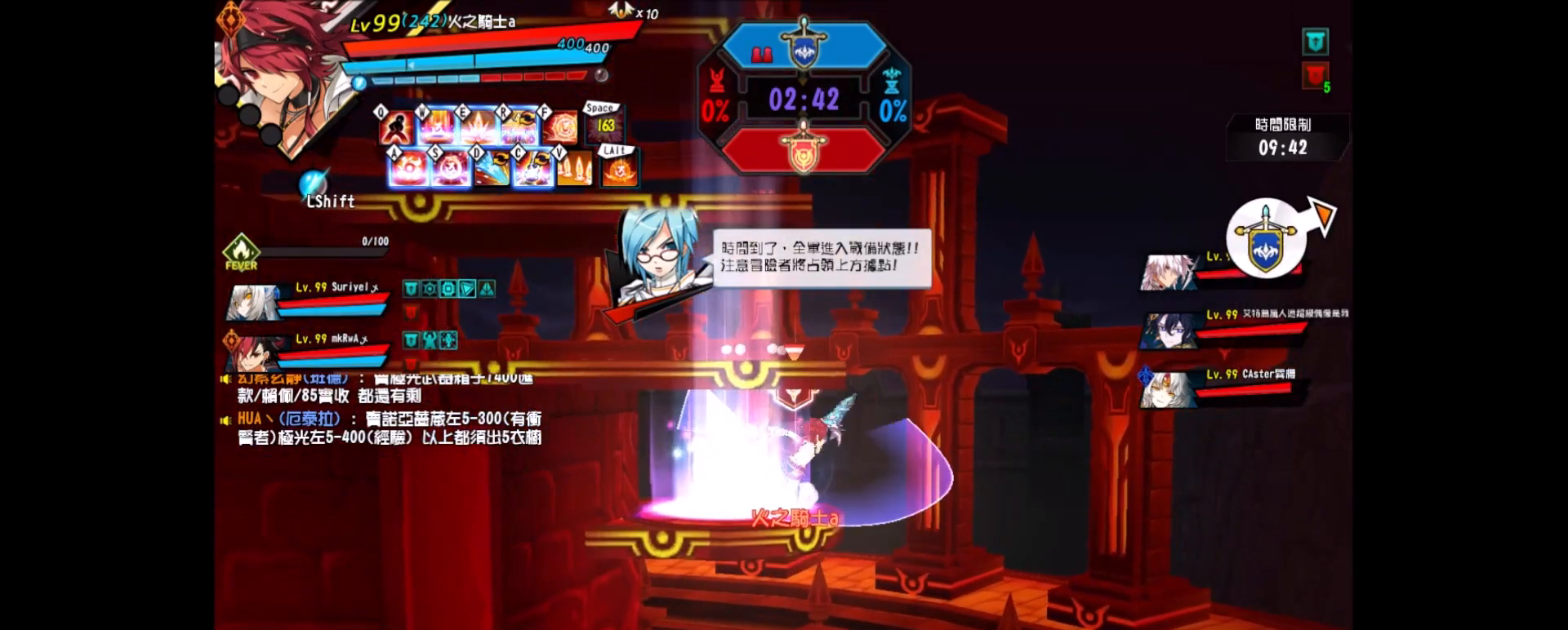
{"keys": [], "events": [[17, "z", "up"], [117, "z", "down"], [167, "right", "up"], [217, "z", "up"], [267, "z", "down"], [350, "z", "up"]]}
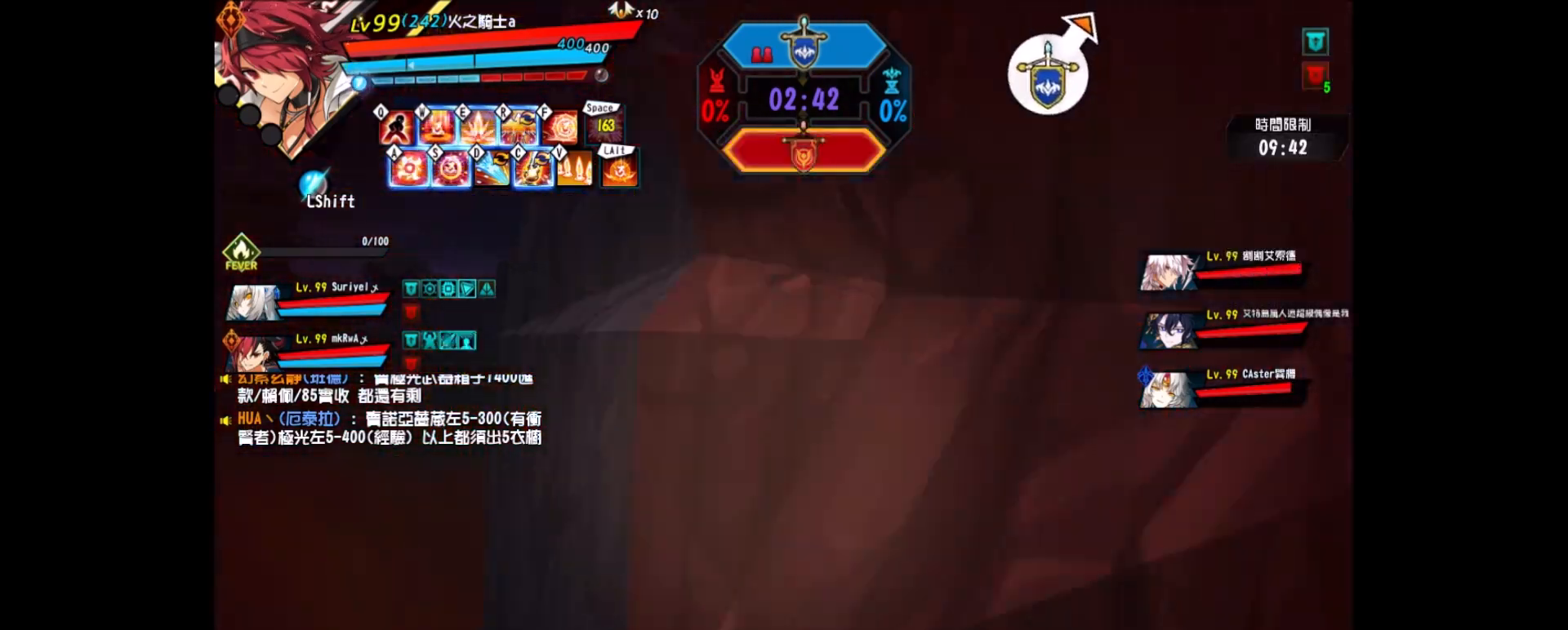
{"keys": ["right"], "events": [[50, "right", "down"], [83, "q", "down"], [150, "right", "up"], [183, "q", "up"], [183, "right", "down"], [183, "up", "down"], [267, "down", "down"], [267, "q", "down"], [267, "up", "up"], [367, "q", "up"], [367, "up", "down"], [417, "down", "up"], [467, "up", "up"]]}